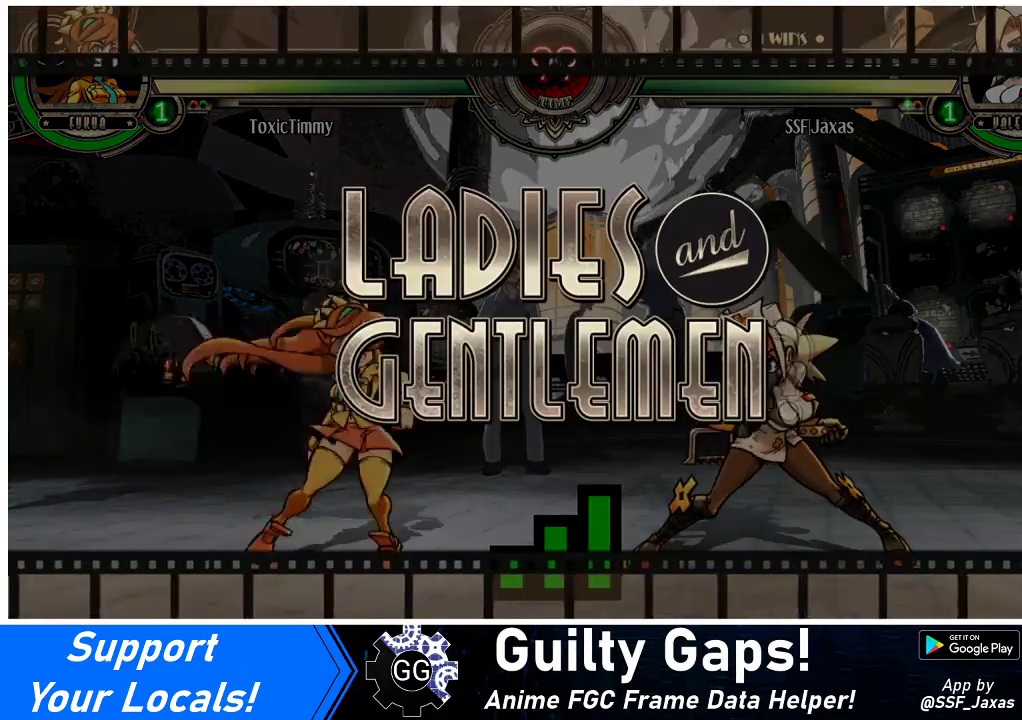
Gameplay with a controller (arcade stick); each line is a JSON object with the inputs held at the frame after it. "events" lists button and stick changes between this image and that frame as [ms after this image, input, new state], when the widget could be followed in between. Not read: L3 R3.
{"buttons": ["DPAD_RIGHT"], "events": [[500, "DPAD_RIGHT", "down"]]}
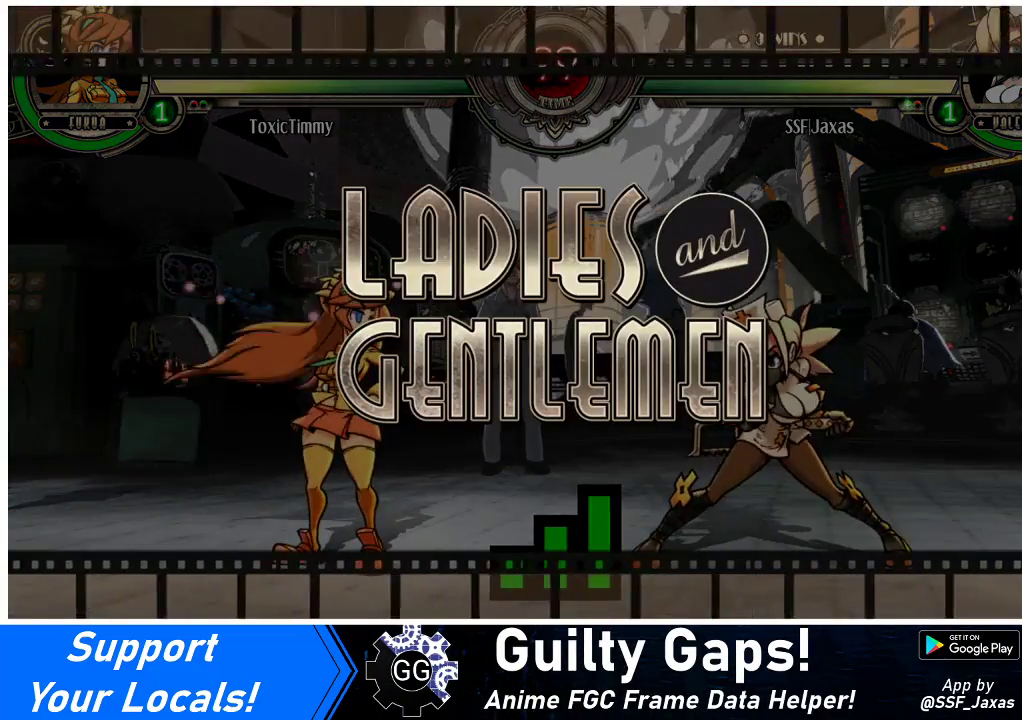
{"buttons": ["DPAD_RIGHT"], "events": []}
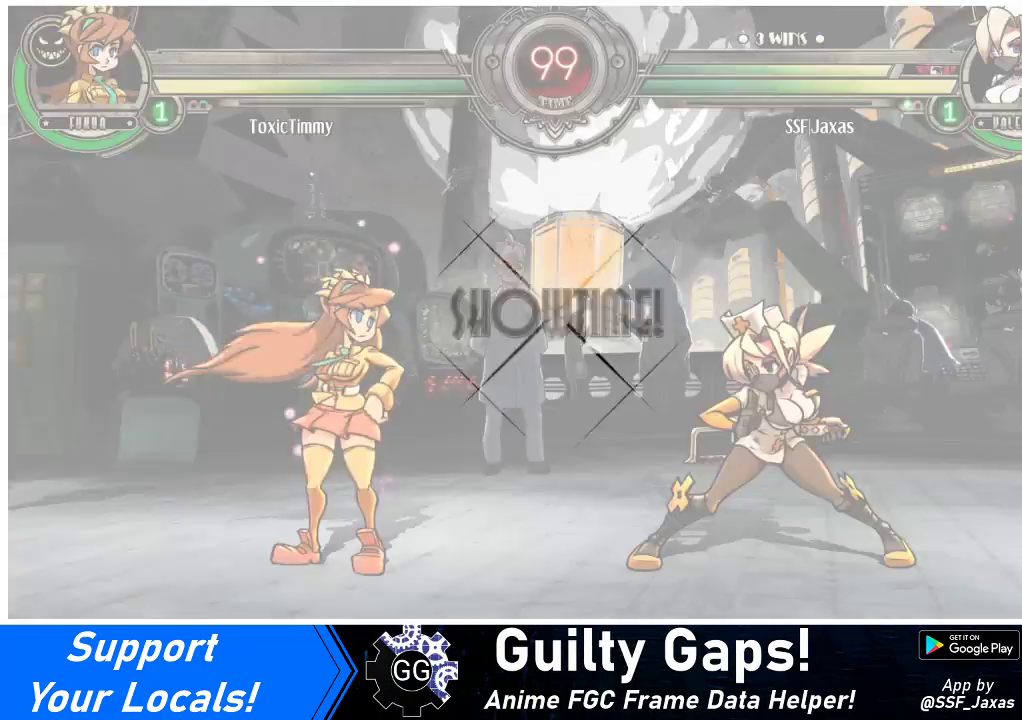
{"buttons": ["DPAD_UP", "DPAD_RIGHT"], "events": [[167, "DPAD_UP", "down"]]}
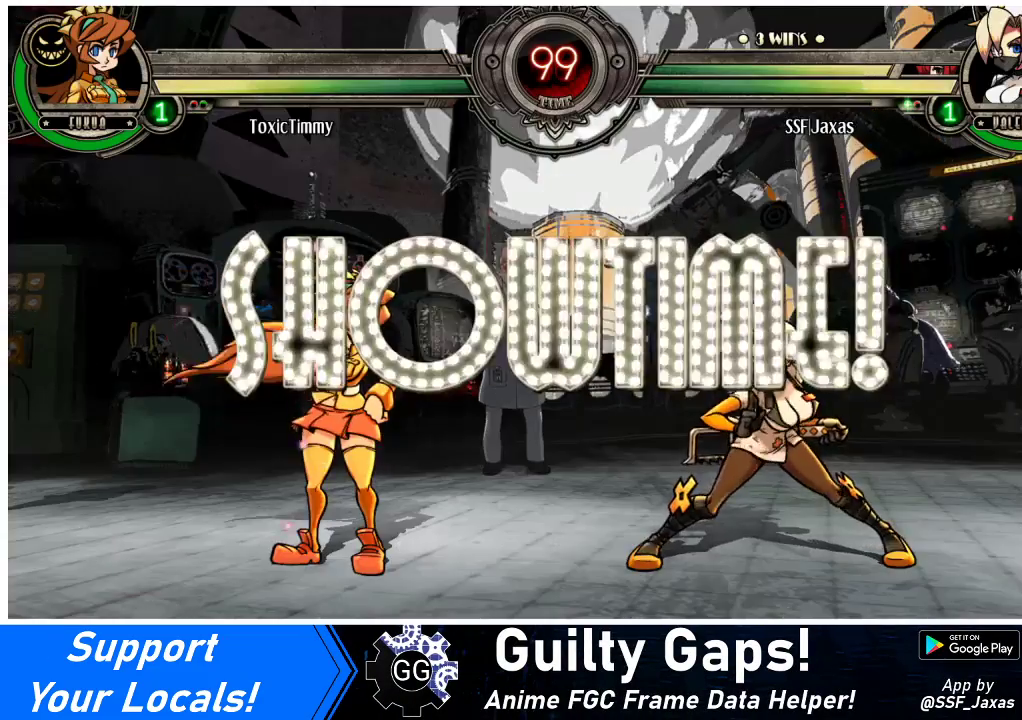
{"buttons": ["DPAD_UP", "DPAD_RIGHT"], "events": [[167, "DPAD_UP", "up"], [467, "DPAD_UP", "down"]]}
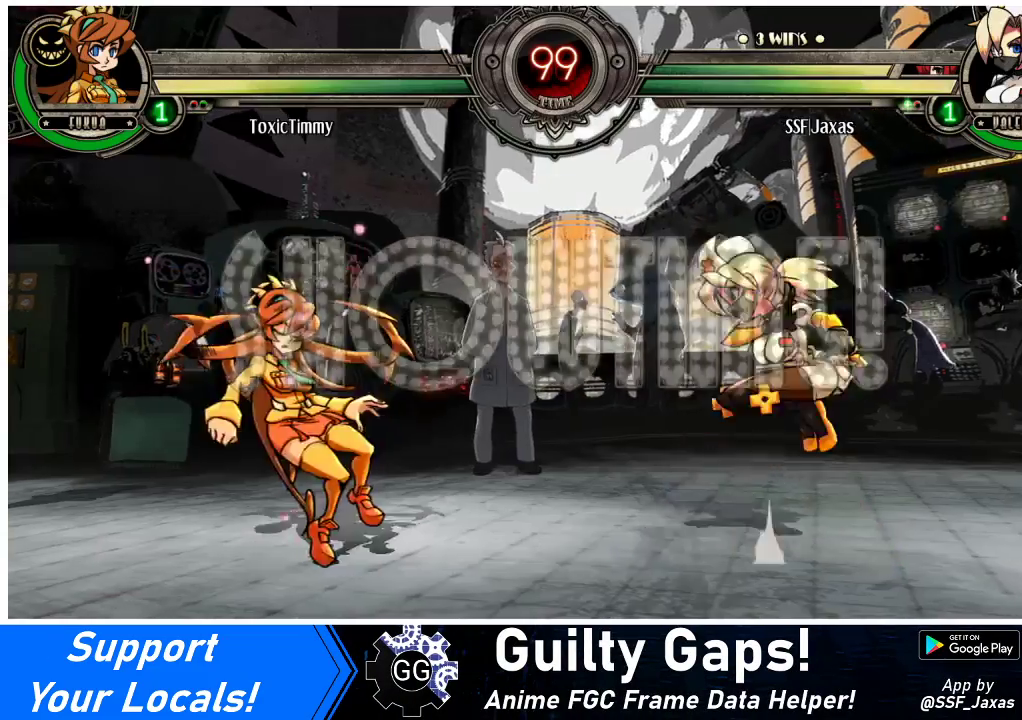
{"buttons": [], "events": [[267, "DPAD_UP", "up"], [267, "R2", "down"], [400, "R2", "up"], [433, "DPAD_RIGHT", "up"]]}
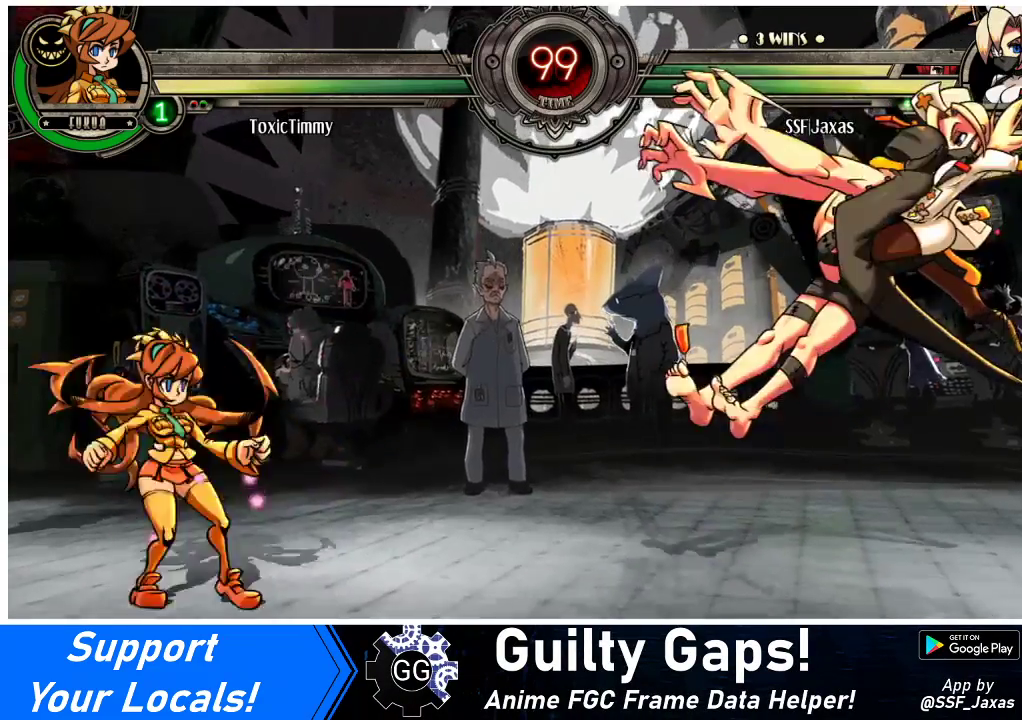
{"buttons": ["DPAD_LEFT"], "events": [[333, "DPAD_LEFT", "down"], [433, "DPAD_LEFT", "up"], [500, "DPAD_LEFT", "down"]]}
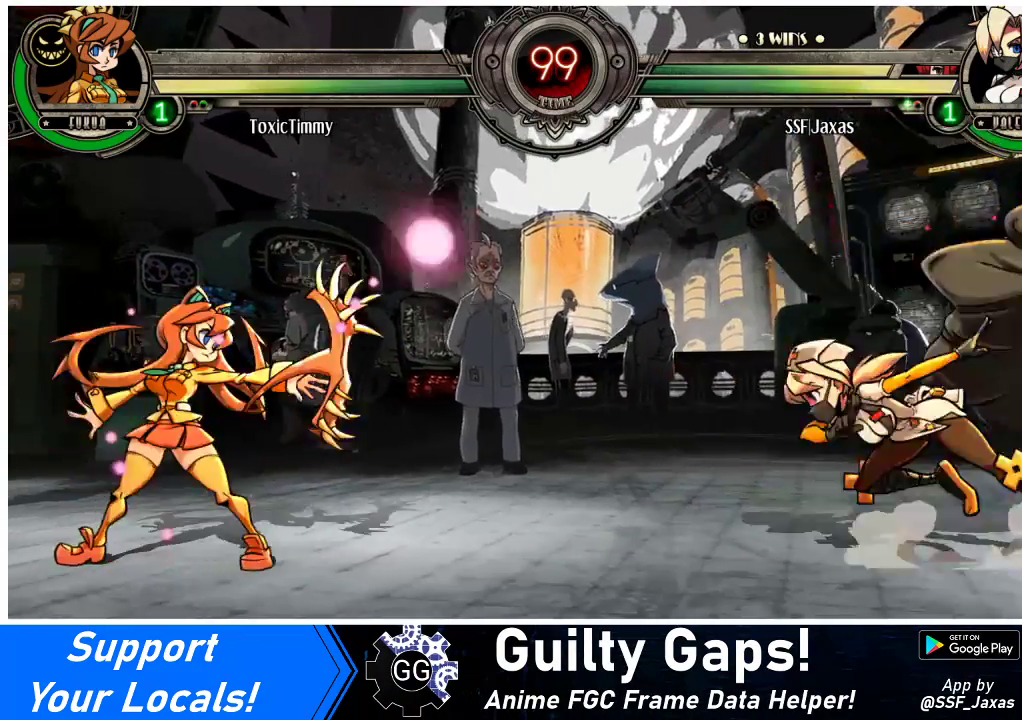
{"buttons": ["DPAD_RIGHT"], "events": [[133, "DPAD_LEFT", "up"], [133, "DPAD_UP", "down"], [167, "DPAD_RIGHT", "down"], [367, "DPAD_UP", "up"]]}
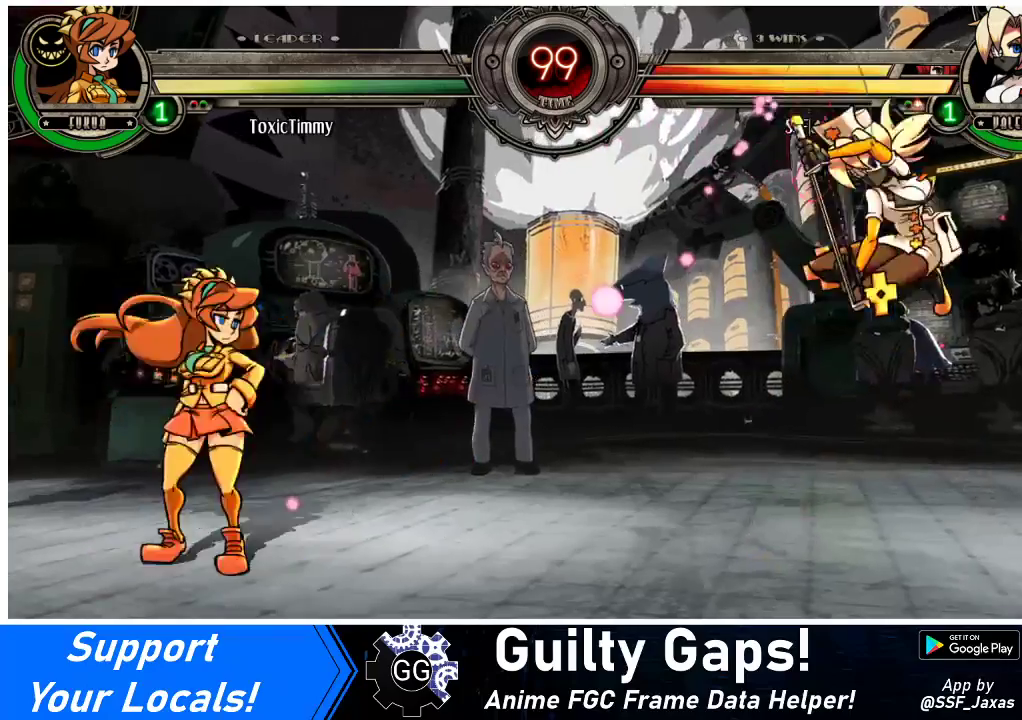
{"buttons": ["DPAD_DOWN", "DPAD_RIGHT"], "events": [[300, "DPAD_UP", "down"], [433, "DPAD_UP", "up"], [500, "DPAD_DOWN", "down"]]}
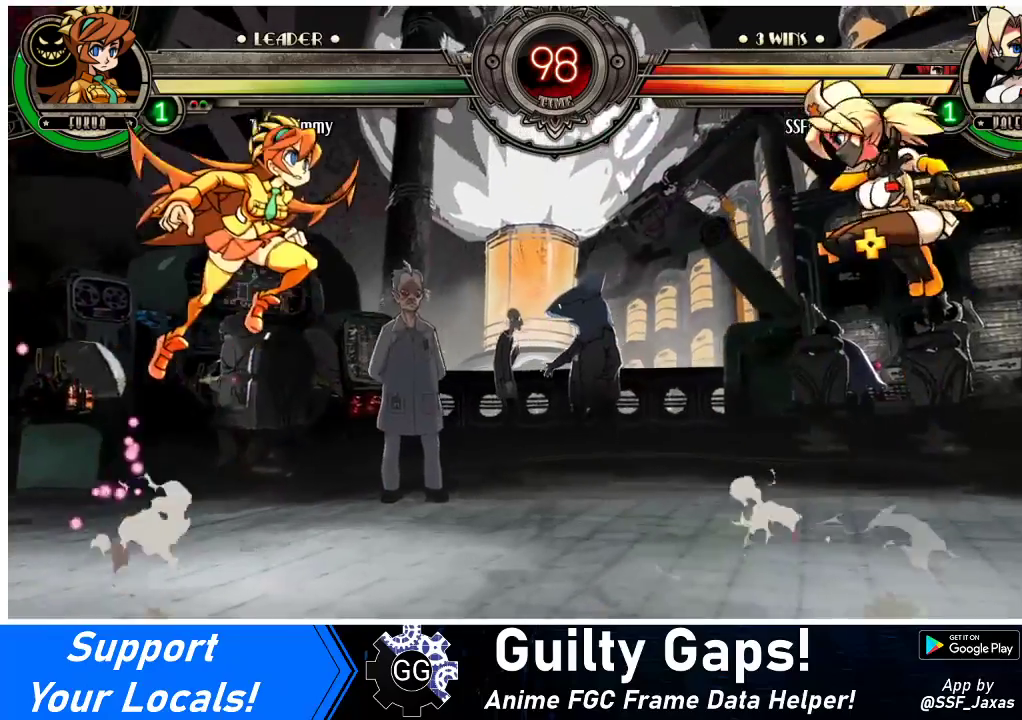
{"buttons": [], "events": [[33, "DPAD_RIGHT", "up"], [100, "DPAD_LEFT", "down"], [133, "DPAD_DOWN", "up"], [167, "R1", "down"], [233, "DPAD_LEFT", "up"], [300, "R1", "up"]]}
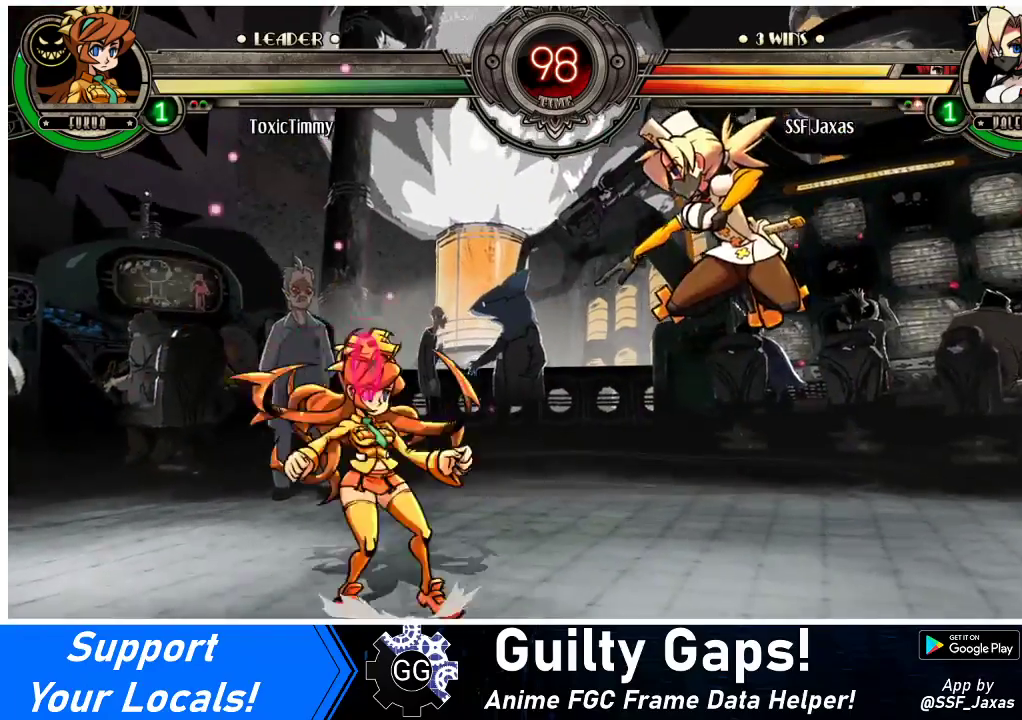
{"buttons": ["TRIANGLE", "DPAD_LEFT"], "events": [[133, "DPAD_LEFT", "down"], [200, "DPAD_LEFT", "up"], [233, "DPAD_LEFT", "down"], [400, "TRIANGLE", "down"]]}
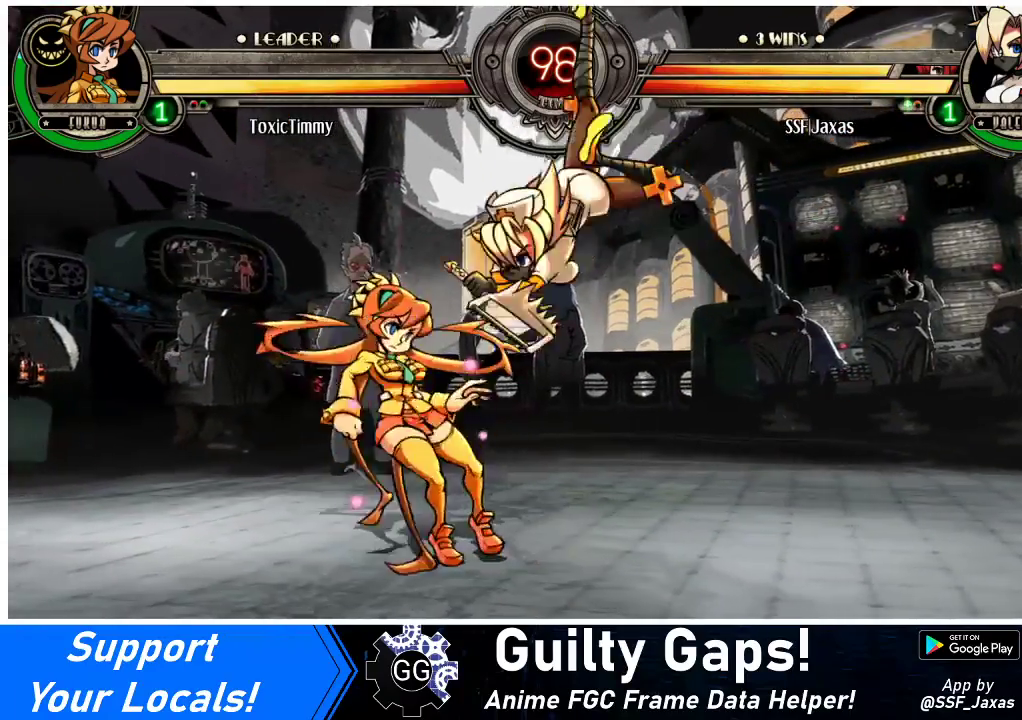
{"buttons": ["SQUARE", "DPAD_LEFT"], "events": [[33, "TRIANGLE", "up"], [500, "SQUARE", "down"]]}
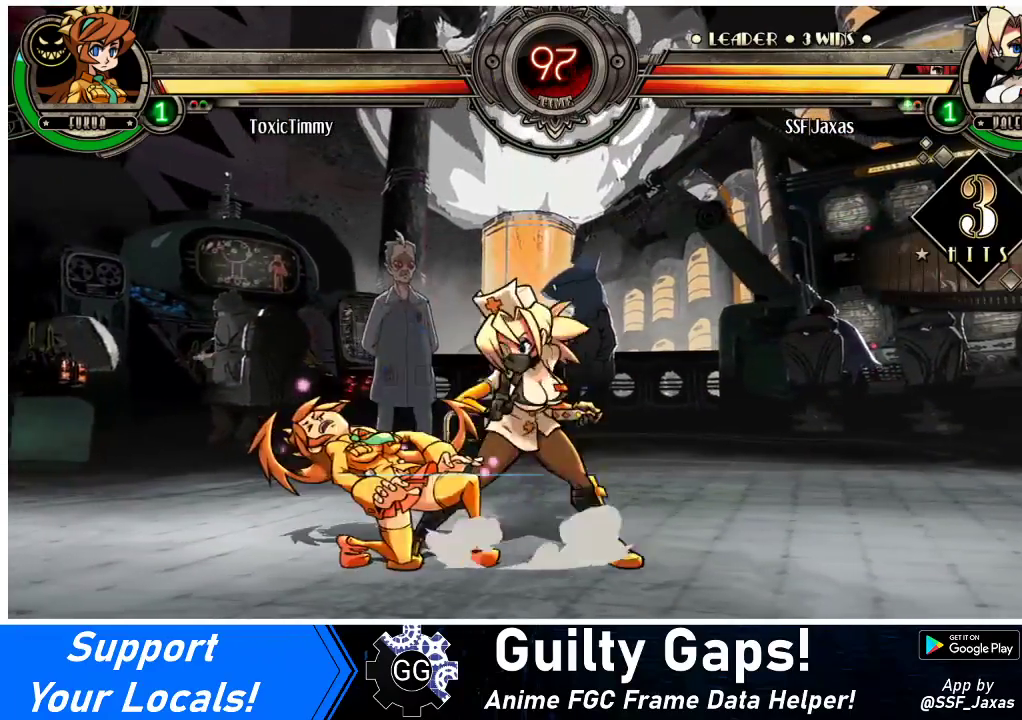
{"buttons": [], "events": [[133, "SQUARE", "up"], [200, "SQUARE", "down"], [300, "SQUARE", "up"], [367, "SQUARE", "down"], [400, "DPAD_LEFT", "up"], [500, "SQUARE", "up"]]}
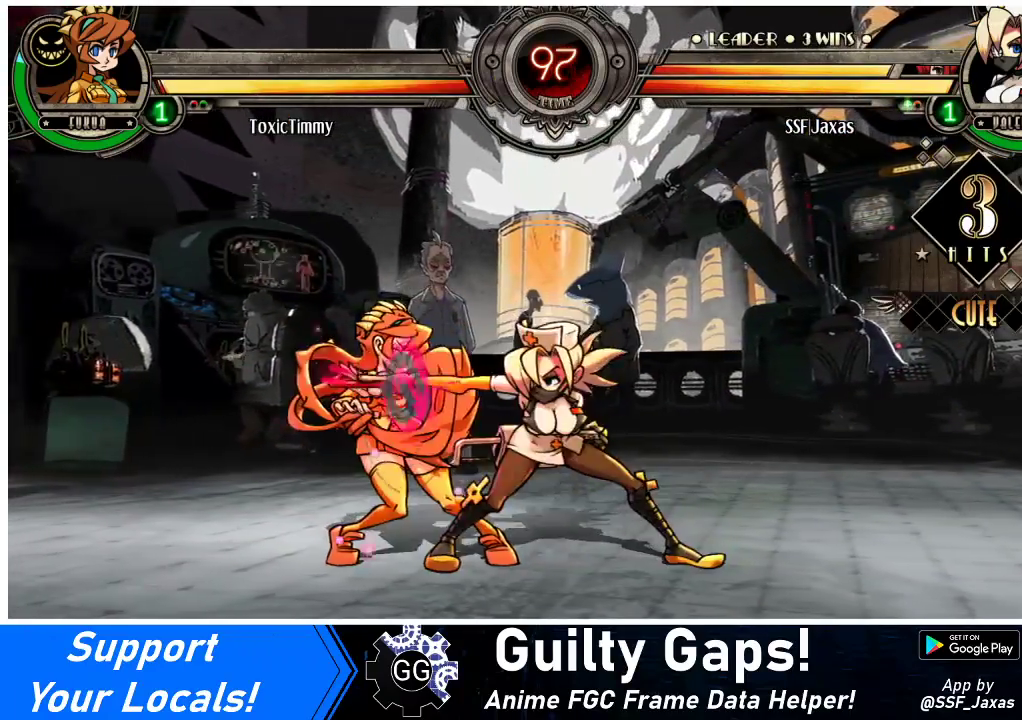
{"buttons": [], "events": [[100, "SQUARE", "down"], [133, "SQUARE", "up"], [333, "TRIANGLE", "down"], [500, "TRIANGLE", "up"]]}
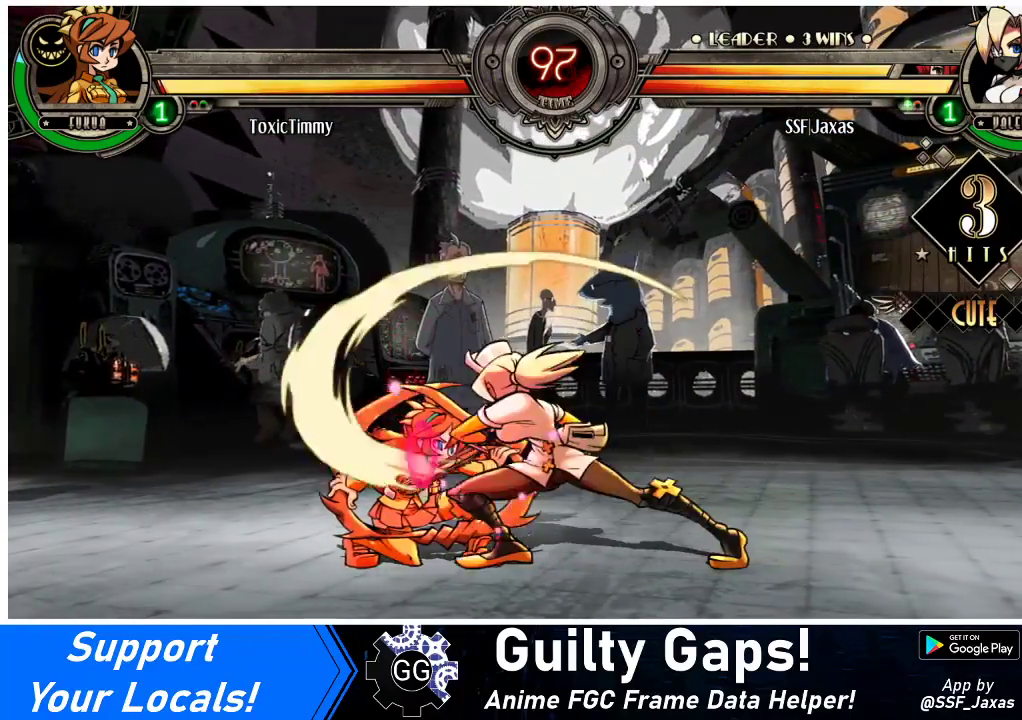
{"buttons": ["TRIANGLE"], "events": [[367, "TRIANGLE", "down"]]}
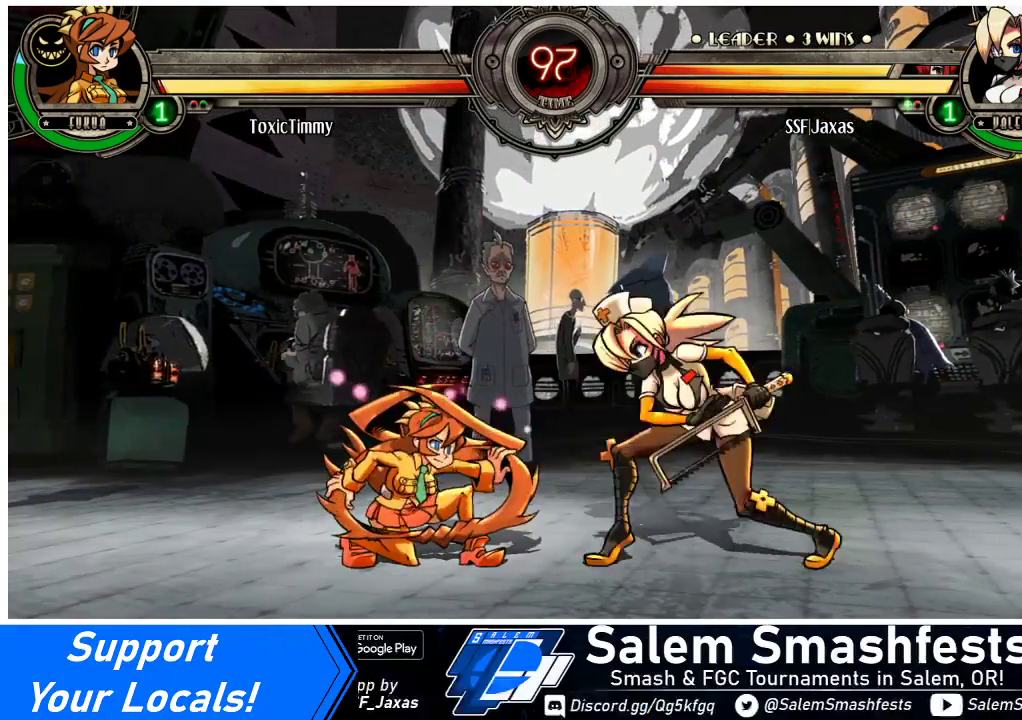
{"buttons": [], "events": [[33, "TRIANGLE", "up"]]}
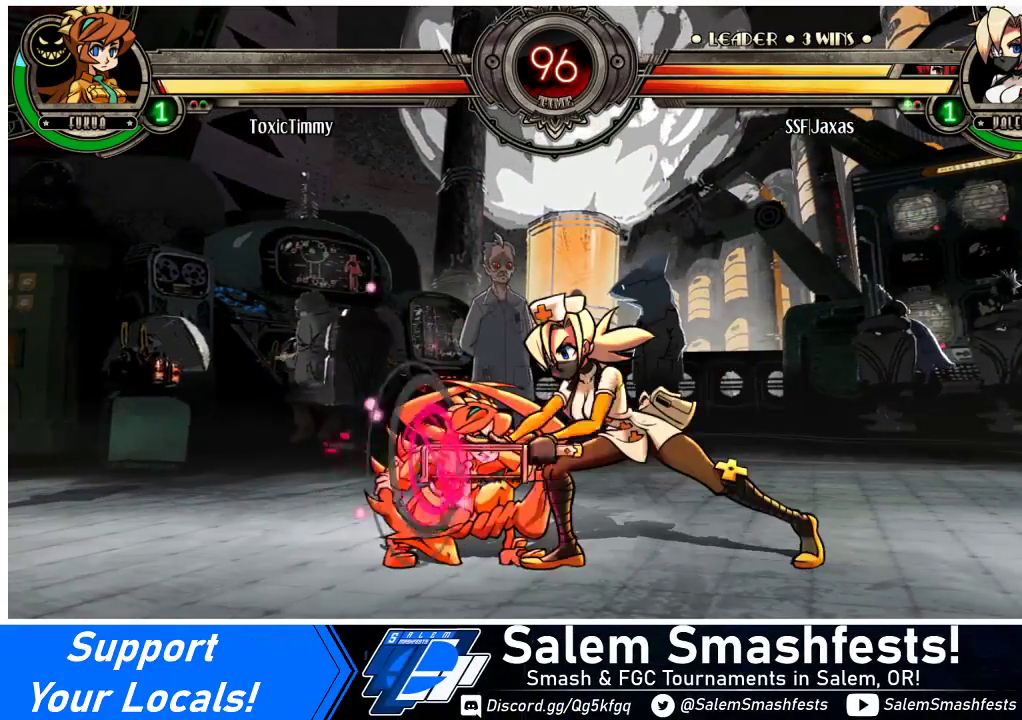
{"buttons": ["DPAD_LEFT"], "events": [[333, "DPAD_LEFT", "down"], [367, "DPAD_LEFT", "up"], [433, "DPAD_LEFT", "down"]]}
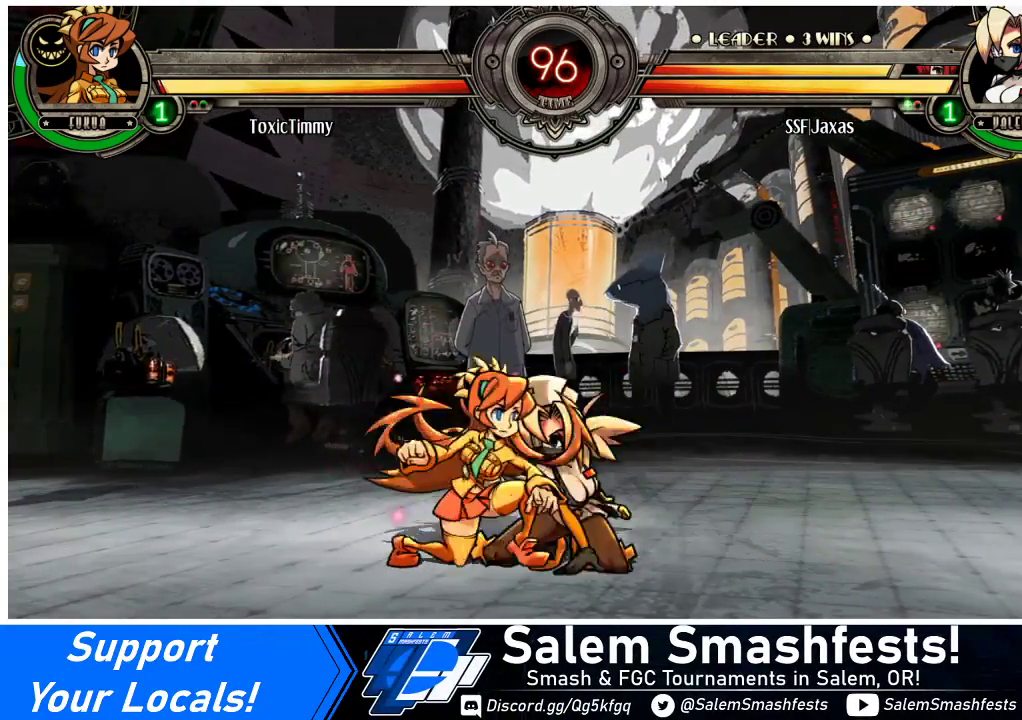
{"buttons": ["DPAD_DOWN", "DPAD_RIGHT"], "events": [[33, "CROSS", "down"], [33, "DPAD_DOWN", "down"], [133, "CROSS", "up"], [133, "DPAD_LEFT", "up"], [167, "CIRCLE", "down"], [333, "CIRCLE", "up"], [500, "DPAD_RIGHT", "down"]]}
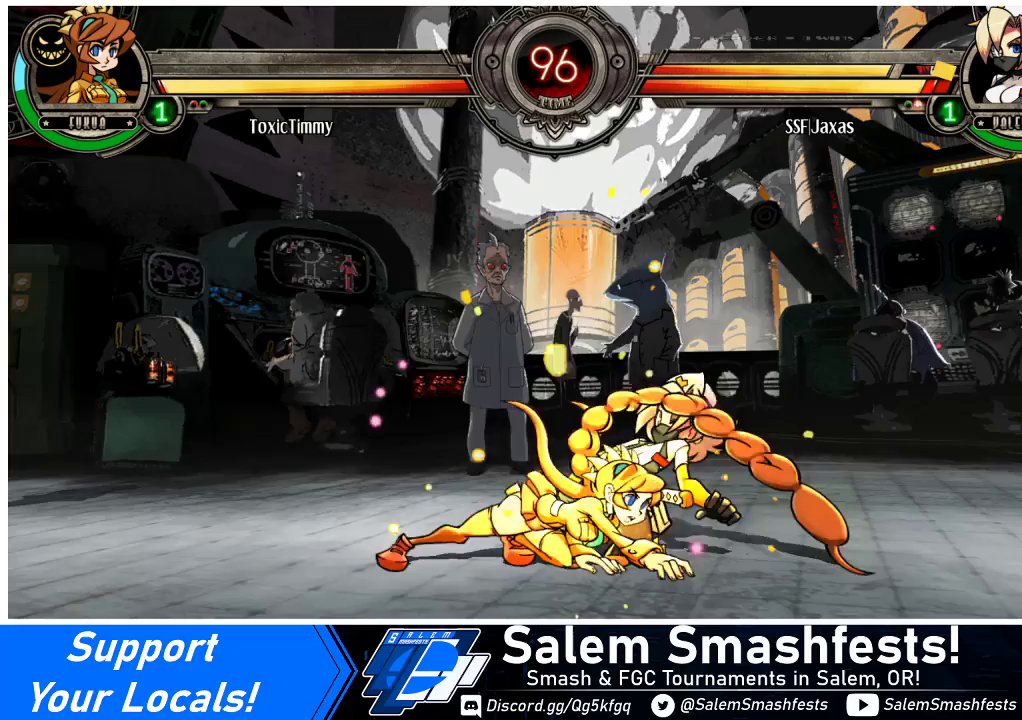
{"buttons": ["DPAD_DOWN", "DPAD_RIGHT"], "events": []}
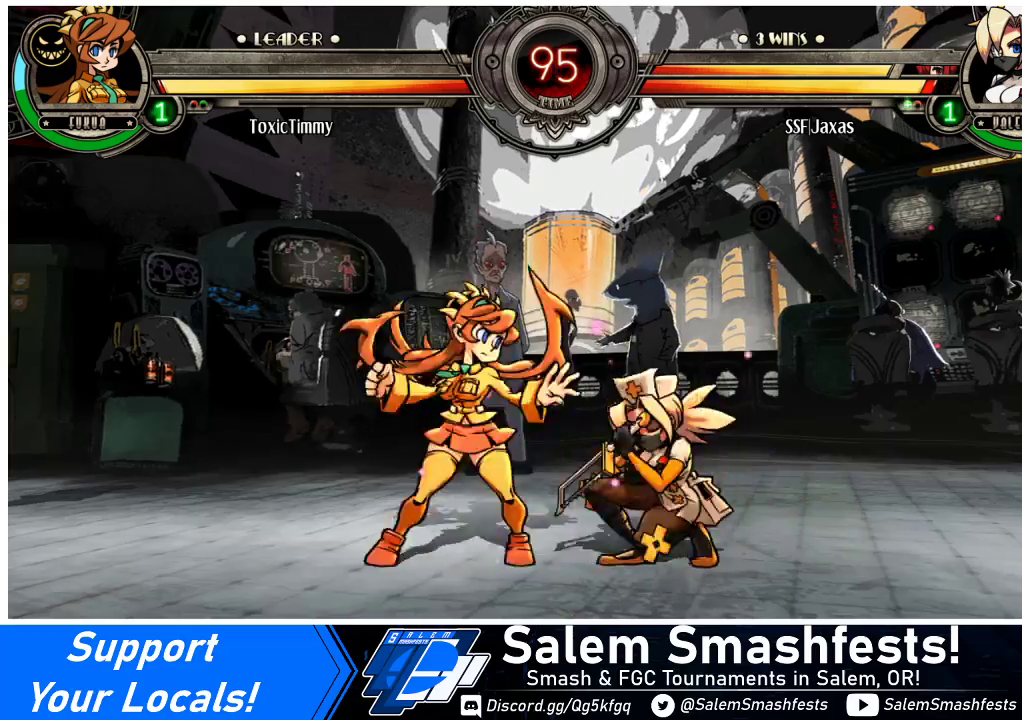
{"buttons": ["DPAD_RIGHT"], "events": [[33, "CROSS", "down"], [167, "CROSS", "up"], [233, "CIRCLE", "down"], [233, "DPAD_RIGHT", "up"], [367, "CIRCLE", "up"], [433, "DPAD_DOWN", "up"], [433, "DPAD_RIGHT", "down"]]}
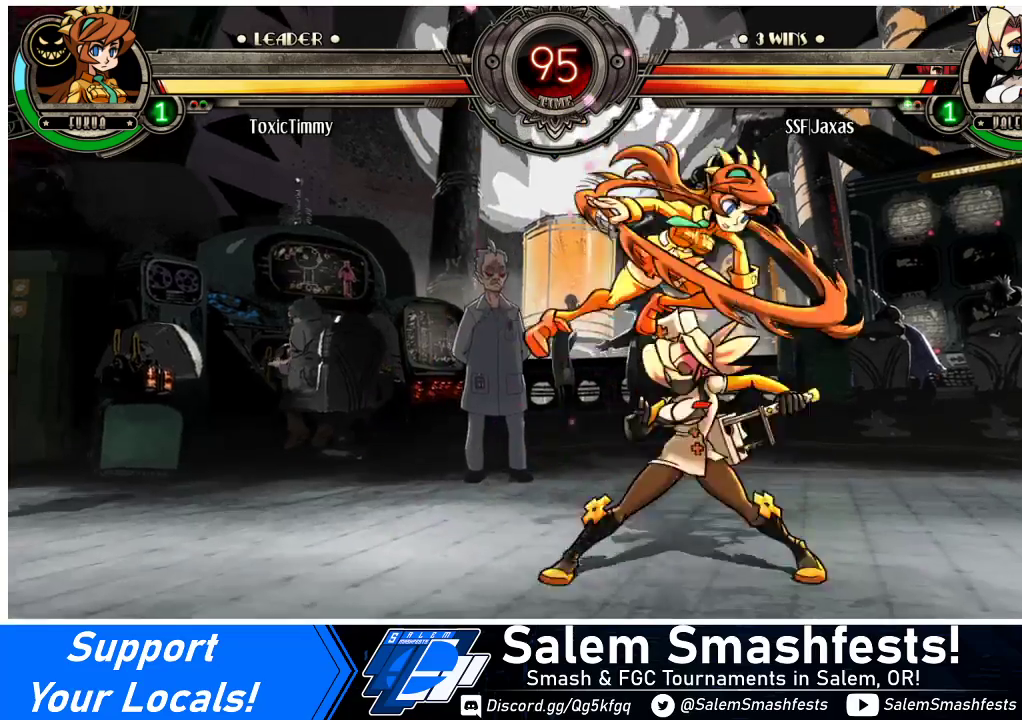
{"buttons": ["DPAD_DOWN", "DPAD_RIGHT"], "events": [[167, "CROSS", "down"], [167, "DPAD_DOWN", "down"], [267, "CROSS", "up"], [267, "DPAD_RIGHT", "up"], [367, "CIRCLE", "down"], [467, "CIRCLE", "up"], [467, "DPAD_RIGHT", "down"]]}
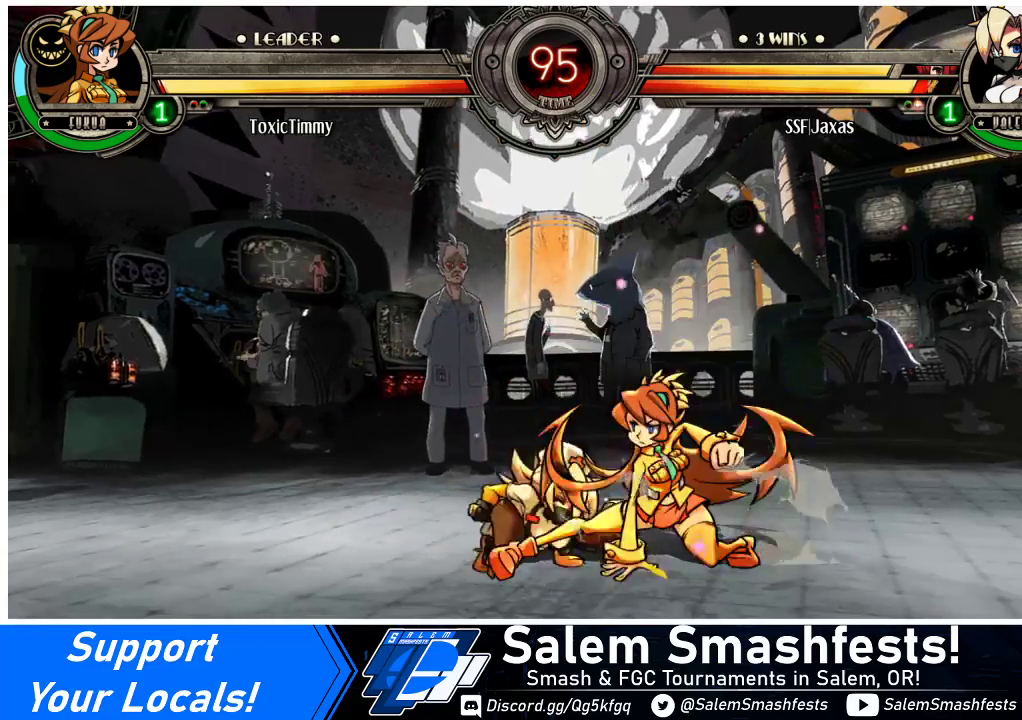
{"buttons": ["DPAD_DOWN", "DPAD_LEFT"], "events": [[33, "DPAD_RIGHT", "up"], [67, "DPAD_LEFT", "down"]]}
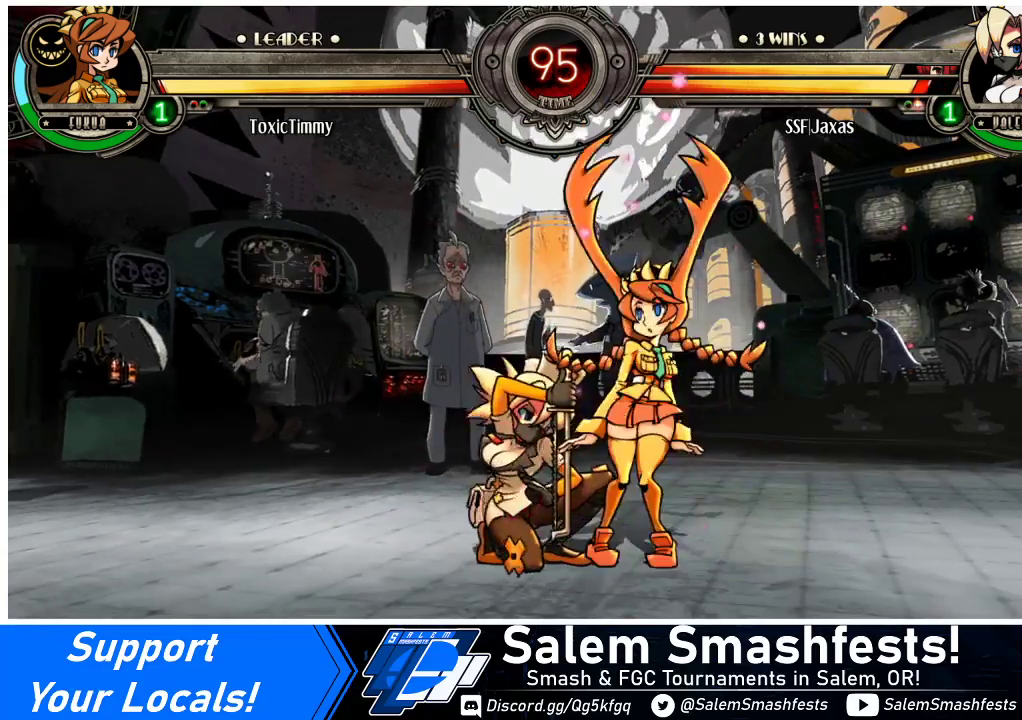
{"buttons": ["CIRCLE", "DPAD_DOWN"], "events": [[233, "CROSS", "down"], [300, "DPAD_LEFT", "up"], [333, "CROSS", "up"], [400, "CIRCLE", "down"]]}
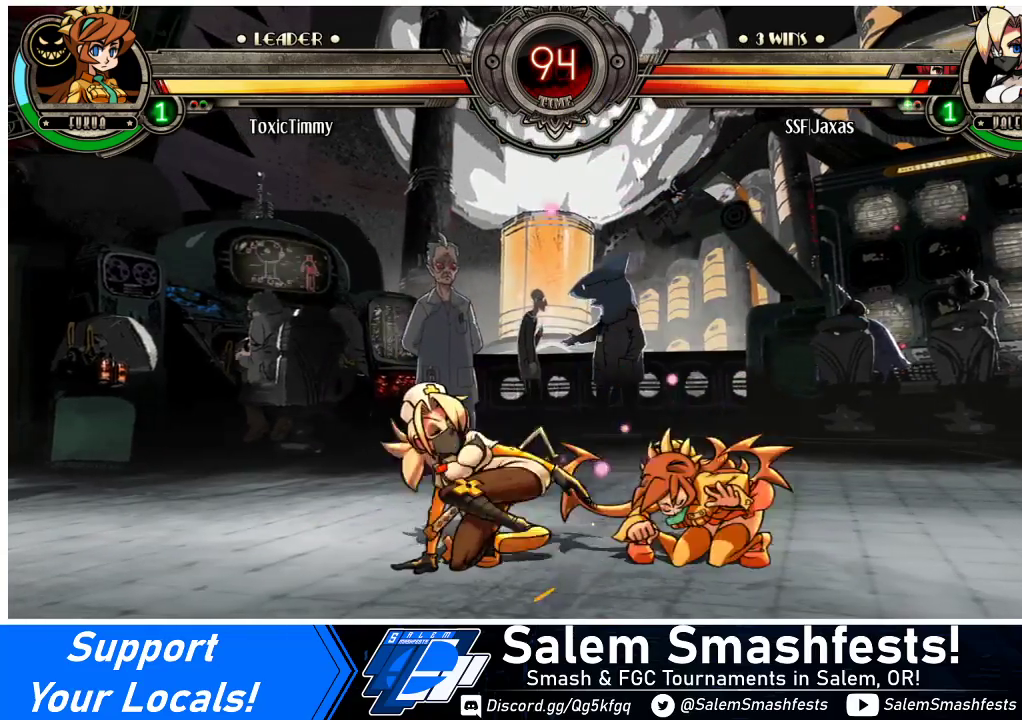
{"buttons": ["R1", "DPAD_DOWN", "DPAD_RIGHT"], "events": [[33, "CIRCLE", "up"], [67, "DPAD_RIGHT", "down"], [367, "R1", "down"]]}
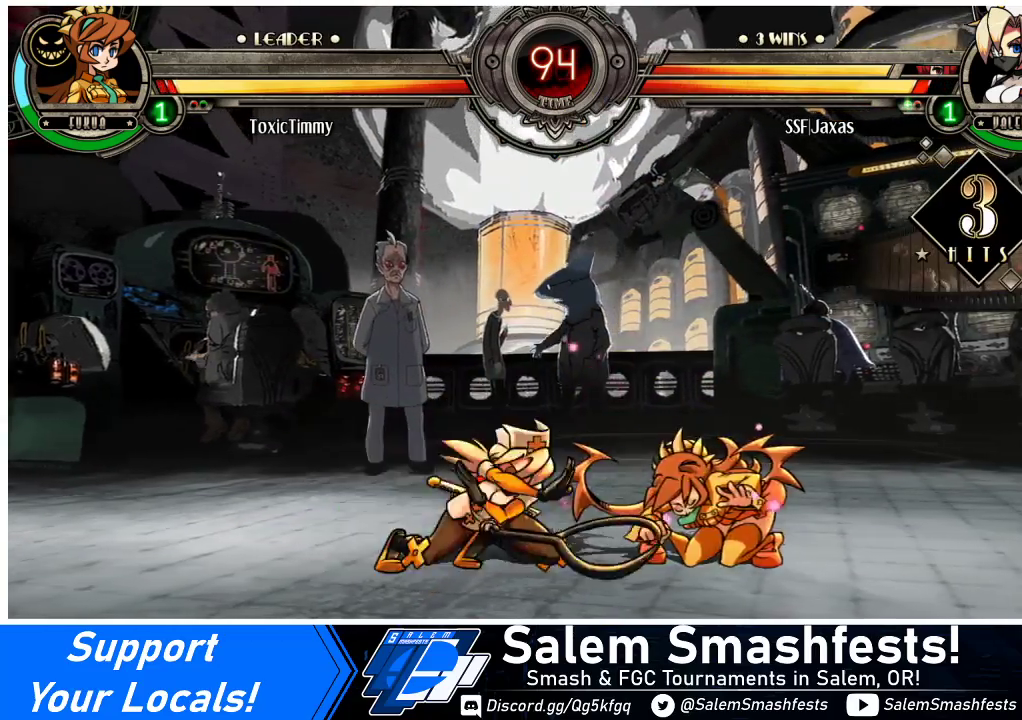
{"buttons": ["R1"], "events": [[33, "R1", "up"], [100, "DPAD_DOWN", "up"], [200, "DPAD_UP", "down"], [367, "DPAD_UP", "up"], [400, "R1", "down"], [433, "DPAD_RIGHT", "up"]]}
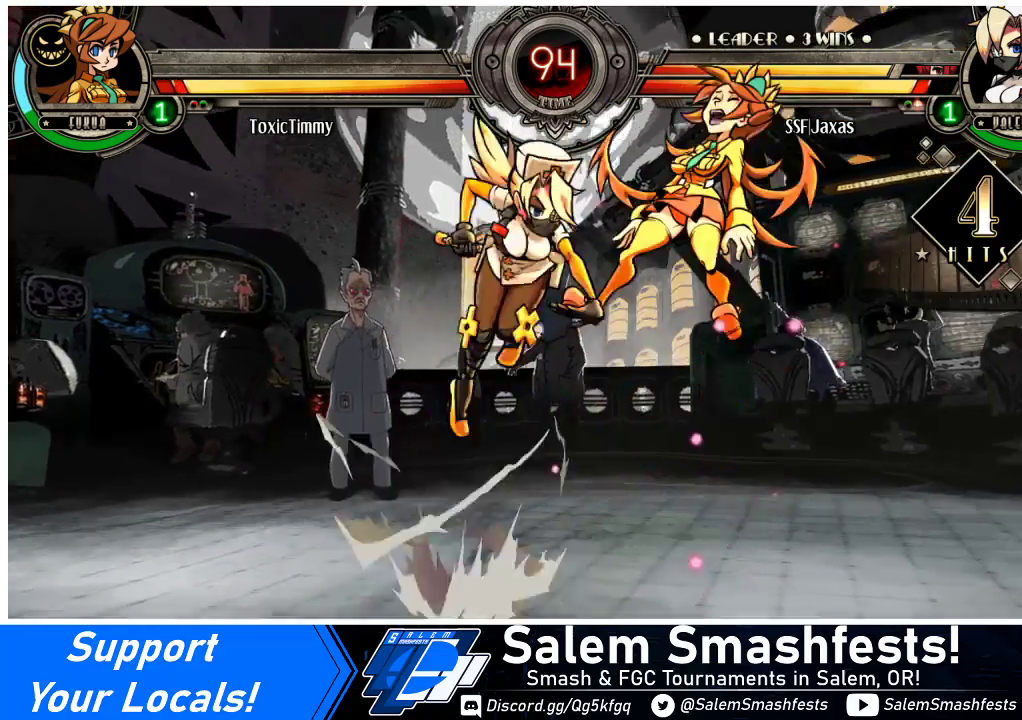
{"buttons": [], "events": [[67, "R1", "up"], [233, "R2", "down"], [333, "R2", "up"]]}
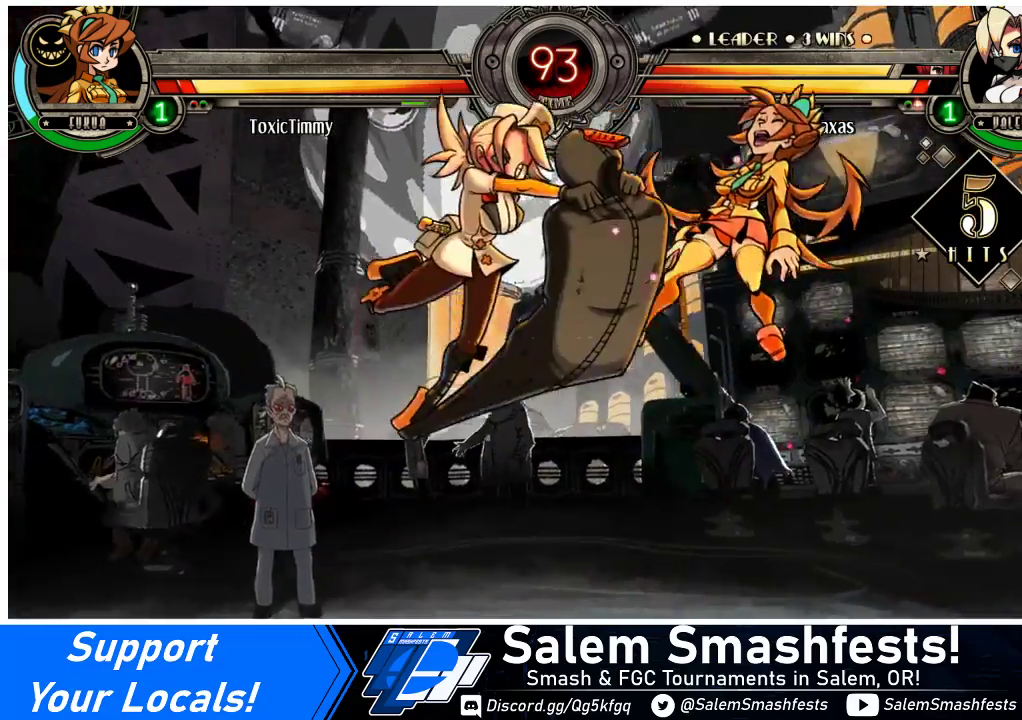
{"buttons": ["R2"], "events": [[300, "DPAD_DOWN", "down"], [367, "DPAD_RIGHT", "down"], [400, "DPAD_DOWN", "up"], [467, "R2", "down"], [500, "DPAD_RIGHT", "up"]]}
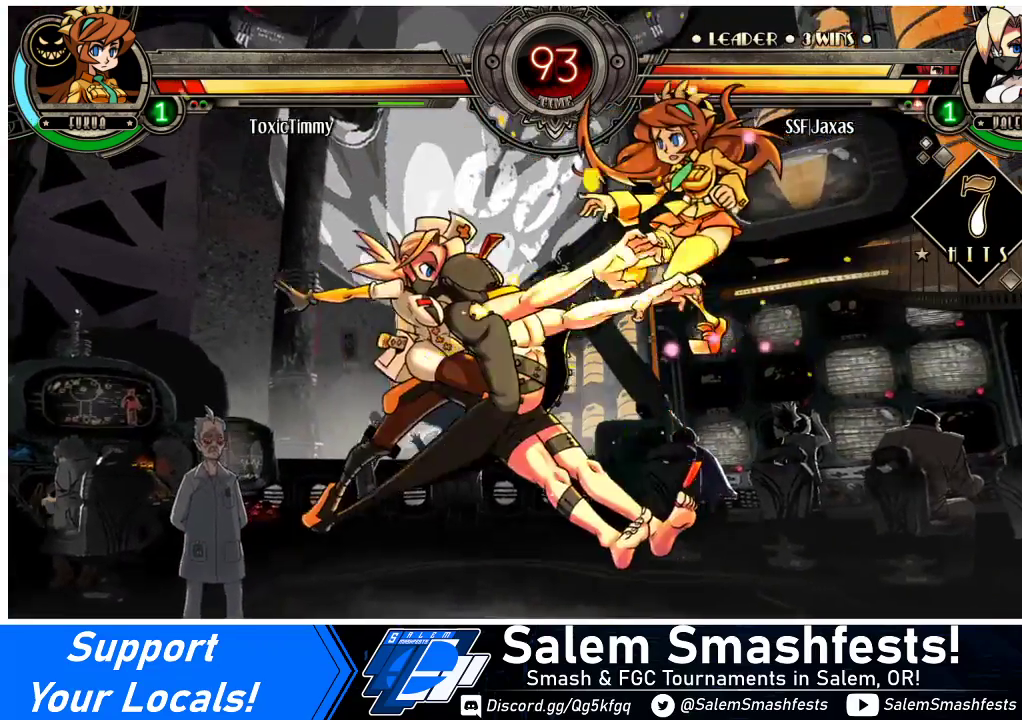
{"buttons": [], "events": [[100, "R2", "up"]]}
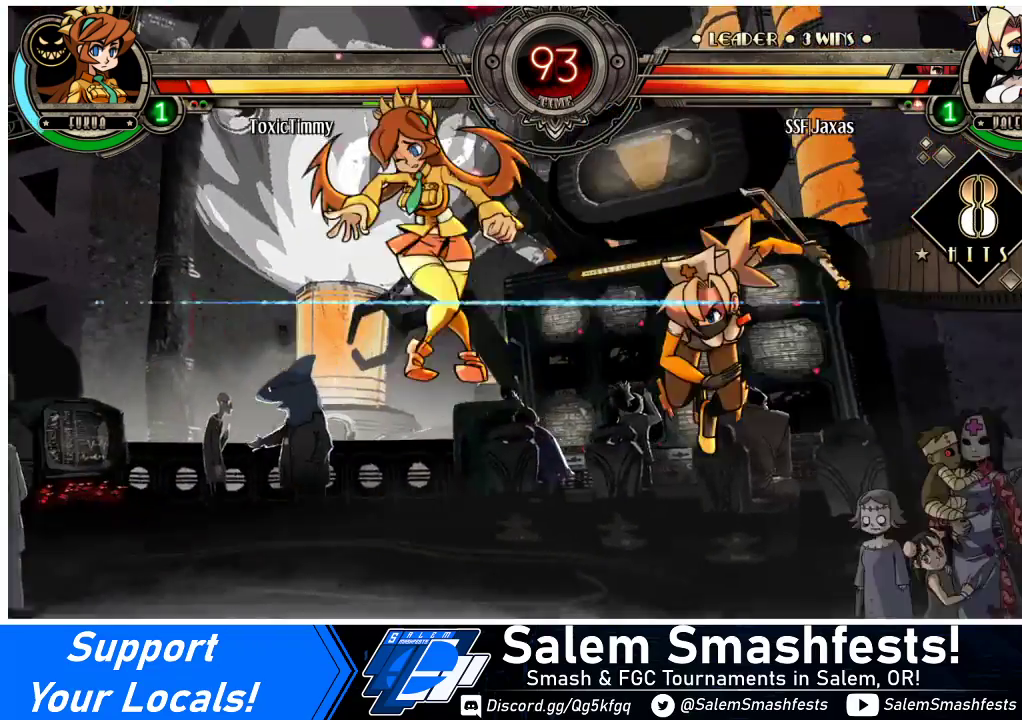
{"buttons": ["CIRCLE", "DPAD_LEFT"], "events": [[333, "DPAD_DOWN", "down"], [400, "DPAD_LEFT", "down"], [467, "DPAD_DOWN", "up"], [500, "CIRCLE", "down"]]}